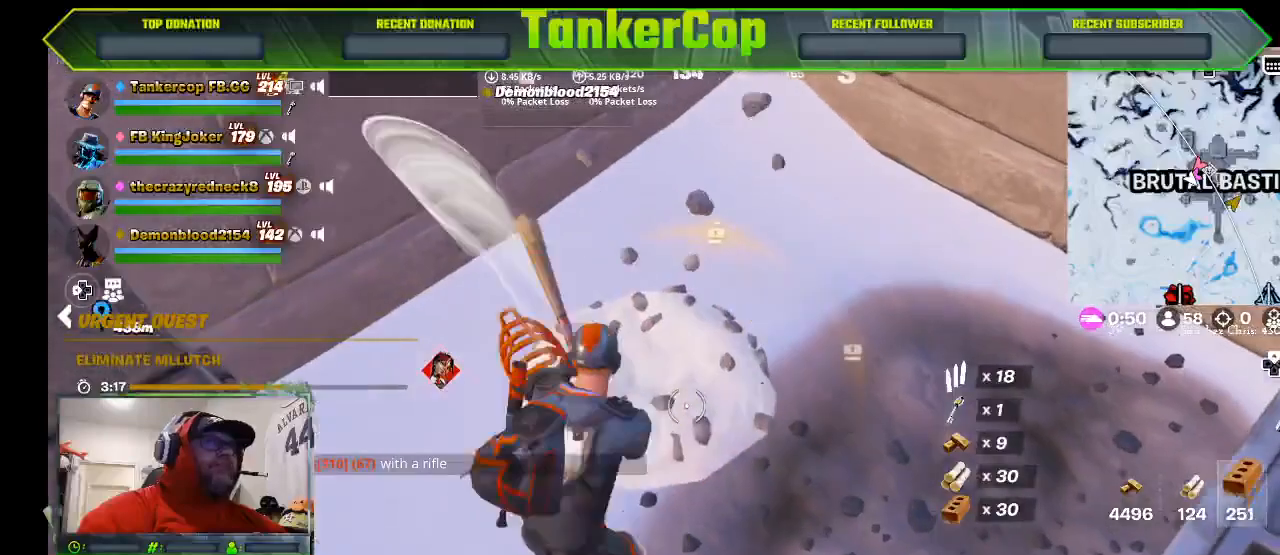
Gameplay with a controller (PlayStation layout); each line is a JSON object with the inputs held at the frame after it (dt_ms = milliseconds from this image to that frame). "events" lists button and stick changes between this image and that frame as [ms after this image, input, new state], when the widget could be followed in between.
{"dt_ms": 1000, "buttons": ["R2"], "left_stick": "center", "right_stick": "center"}
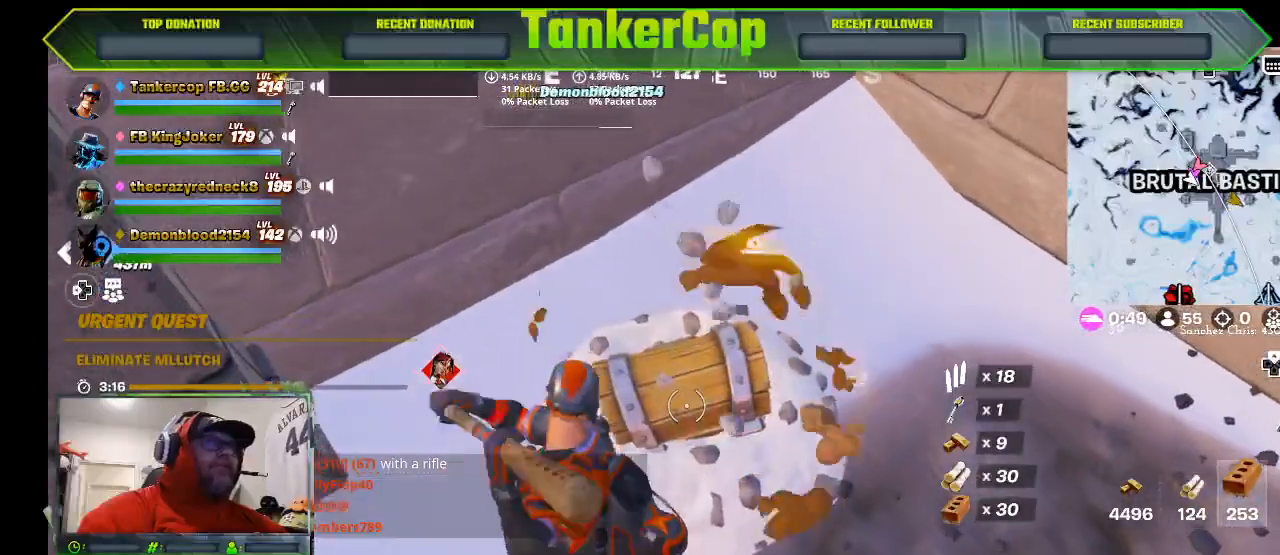
{"dt_ms": 500, "buttons": ["R2"], "left_stick": "center", "right_stick": "center", "events": [[33, "left_stick", "up"], [167, "left_stick", "center"], [333, "left_stick", "down"], [400, "left_stick", "center"]]}
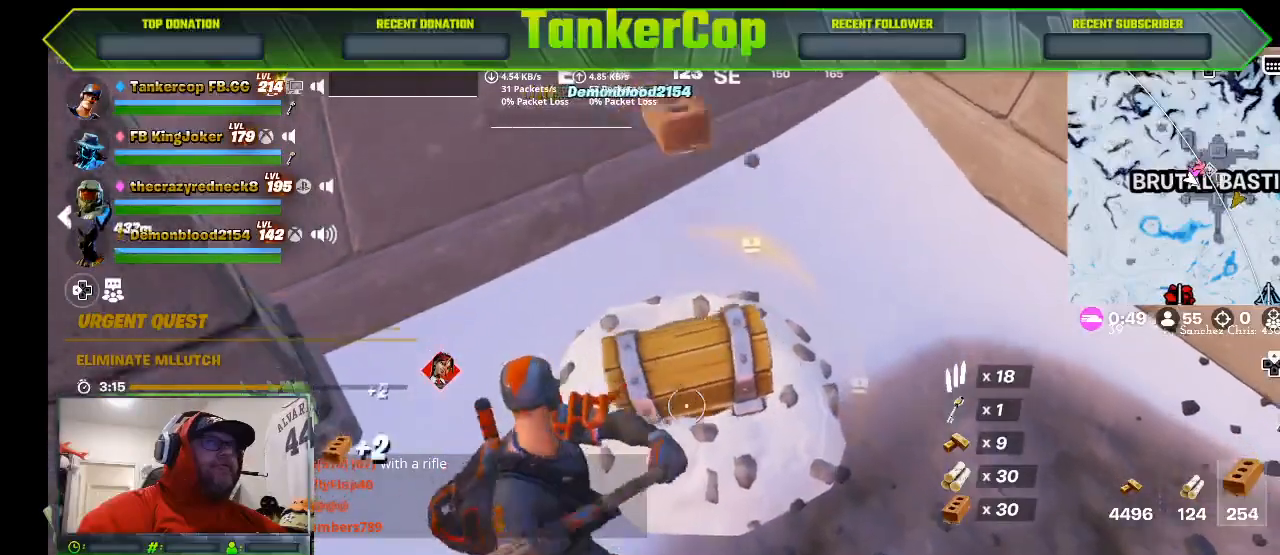
{"dt_ms": 500, "buttons": [], "left_stick": "center", "right_stick": "center", "events": [[400, "R2", "up"]]}
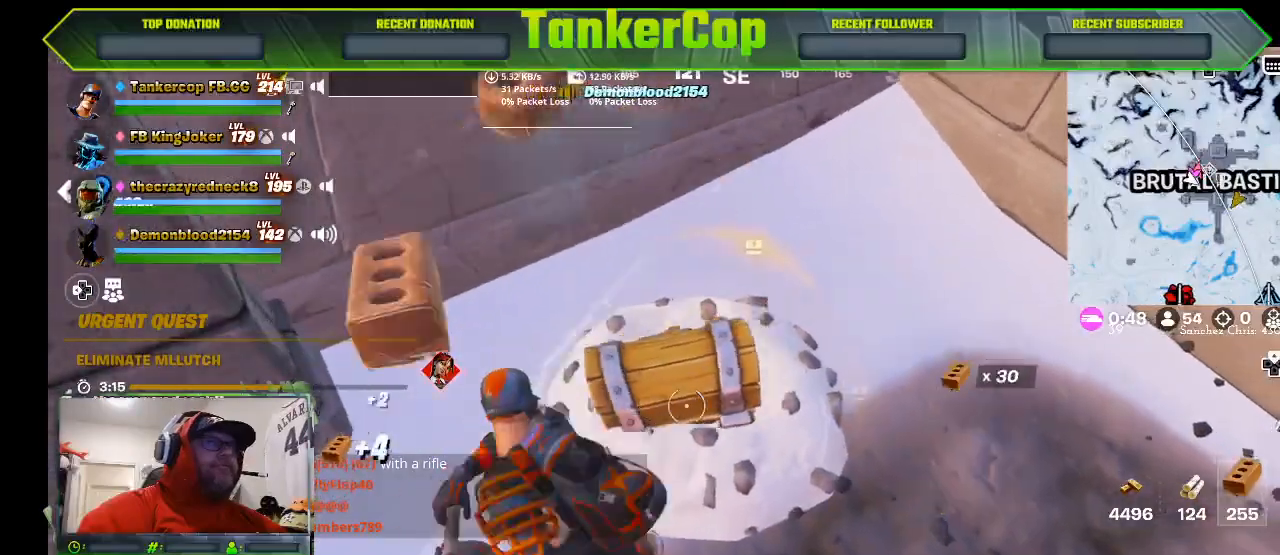
{"dt_ms": 500, "buttons": ["R2"], "left_stick": "up", "right_stick": "center", "events": [[67, "left_stick", "up"], [133, "left_stick", "center"], [300, "R2", "down"], [300, "left_stick", "up"]]}
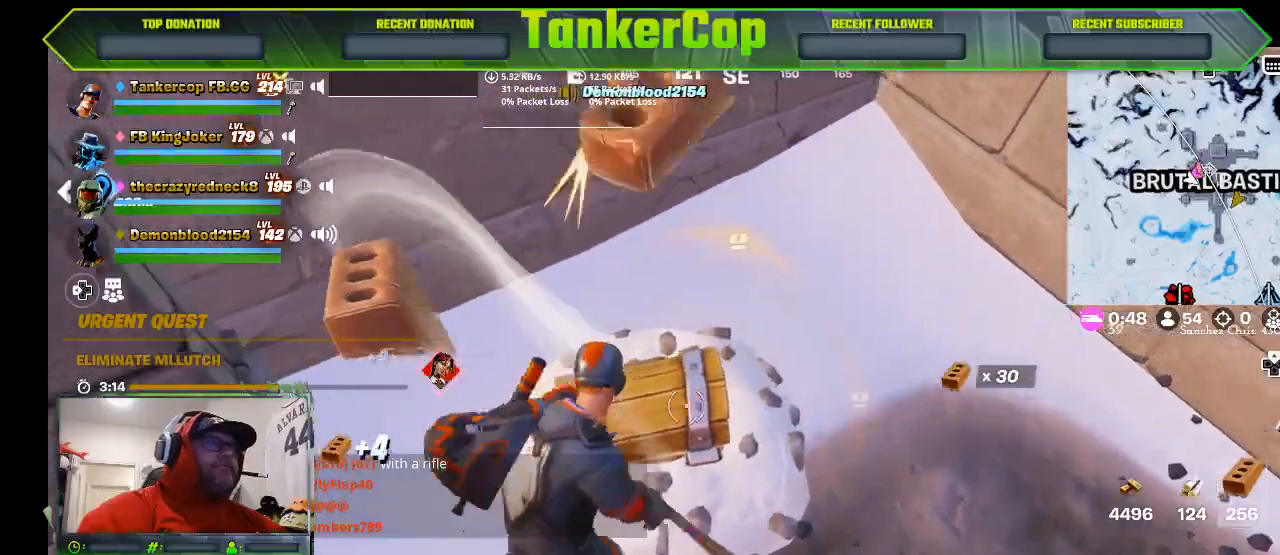
{"dt_ms": 500, "buttons": ["R2"], "left_stick": "up", "right_stick": "center", "events": []}
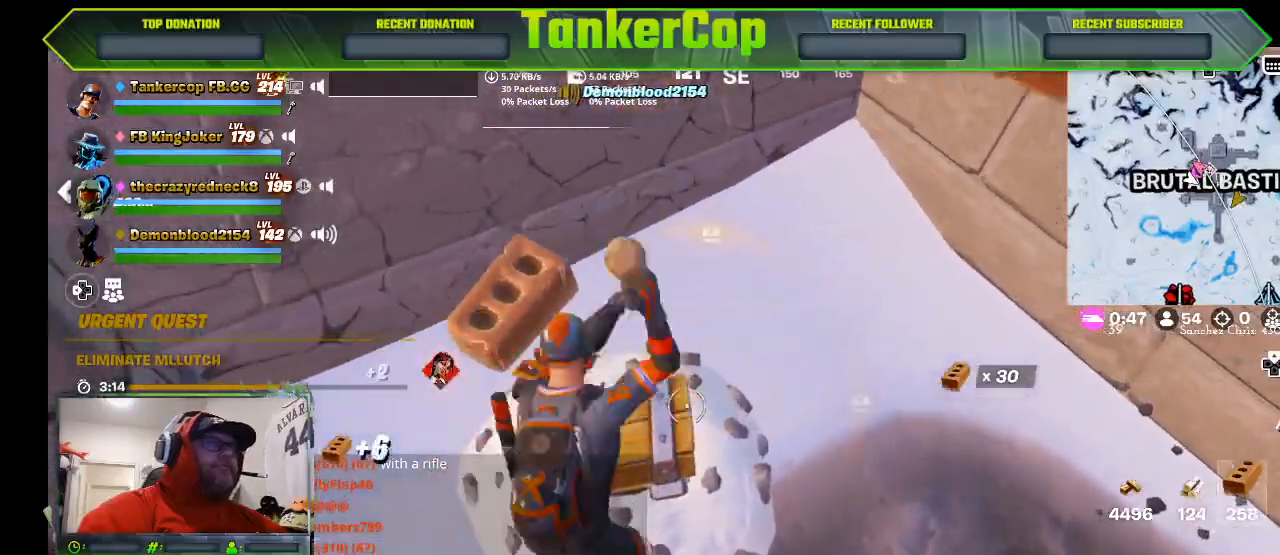
{"dt_ms": 500, "buttons": ["R2"], "left_stick": "up", "right_stick": "center", "events": [[67, "left_stick", "down"], [333, "left_stick", "up"]]}
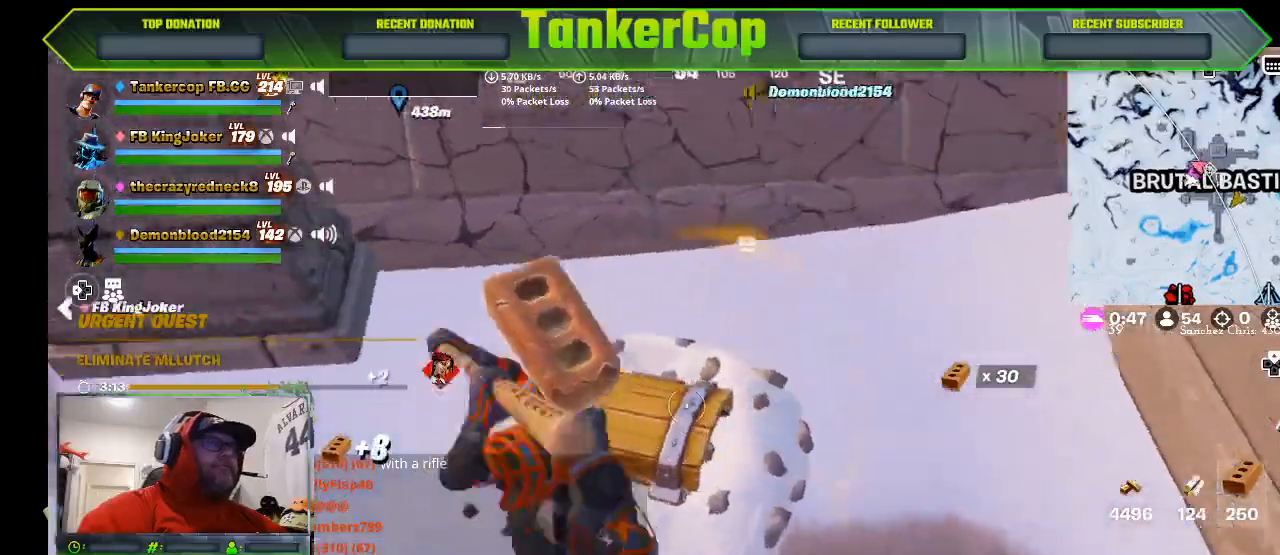
{"dt_ms": 500, "buttons": ["R2"], "left_stick": "up", "right_stick": "left", "events": [[33, "left_stick", "down-right"], [367, "right_stick", "left"], [433, "left_stick", "up"]]}
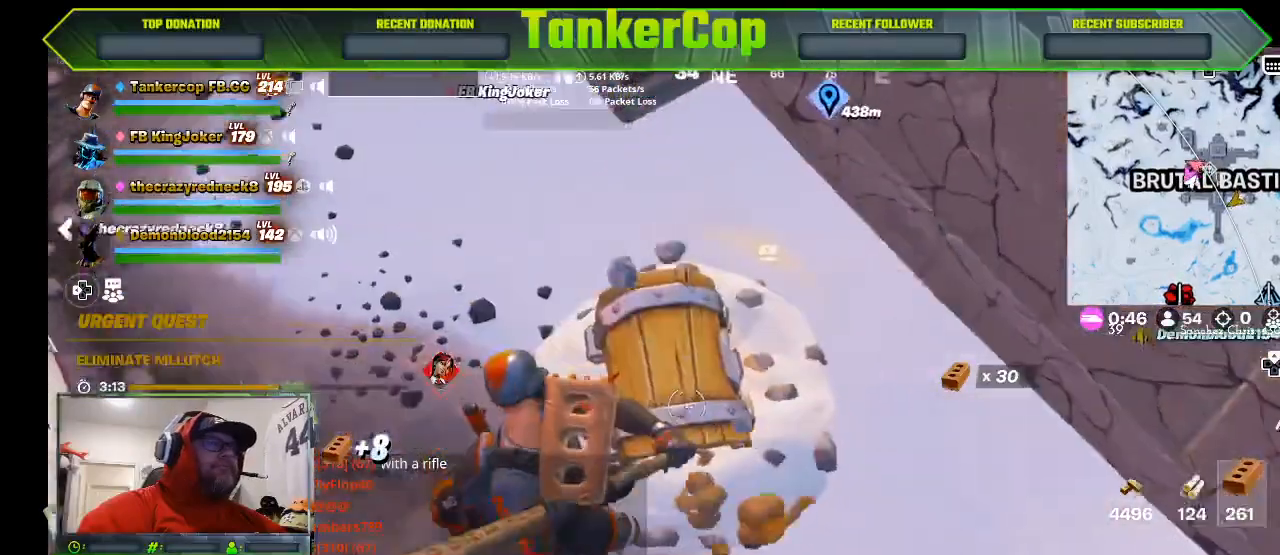
{"dt_ms": 500, "buttons": [], "left_stick": "center", "right_stick": "left", "events": [[167, "left_stick", "center"], [333, "R2", "up"]]}
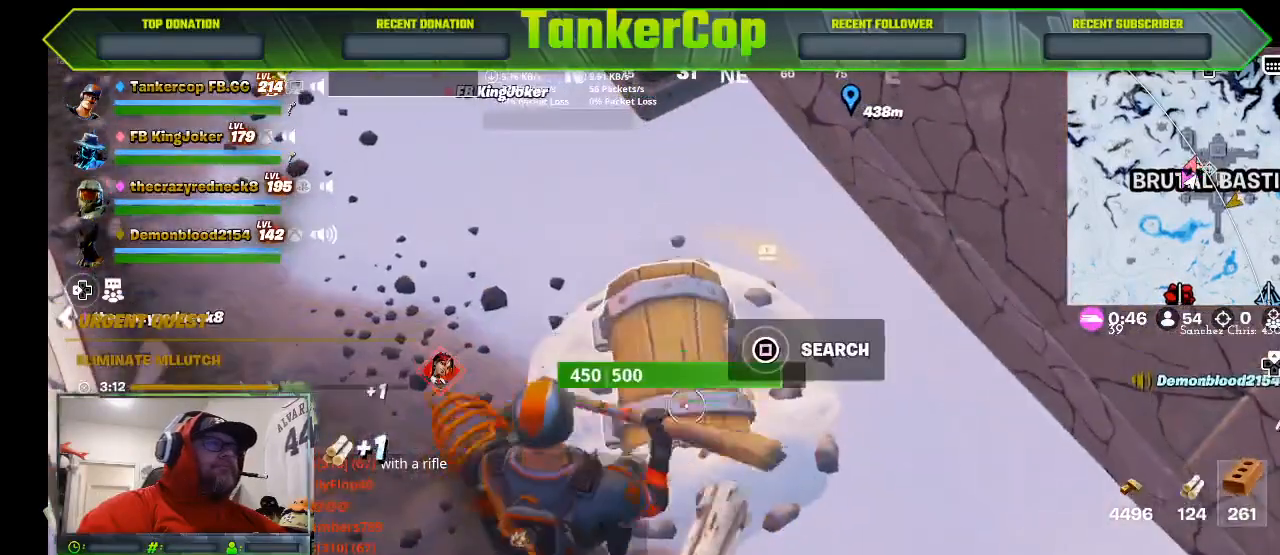
{"dt_ms": 500, "buttons": [], "left_stick": "center", "right_stick": "center", "events": [[33, "SQUARE", "down"], [100, "SQUARE", "up"], [233, "SQUARE", "down"], [300, "SQUARE", "up"], [433, "right_stick", "center"]]}
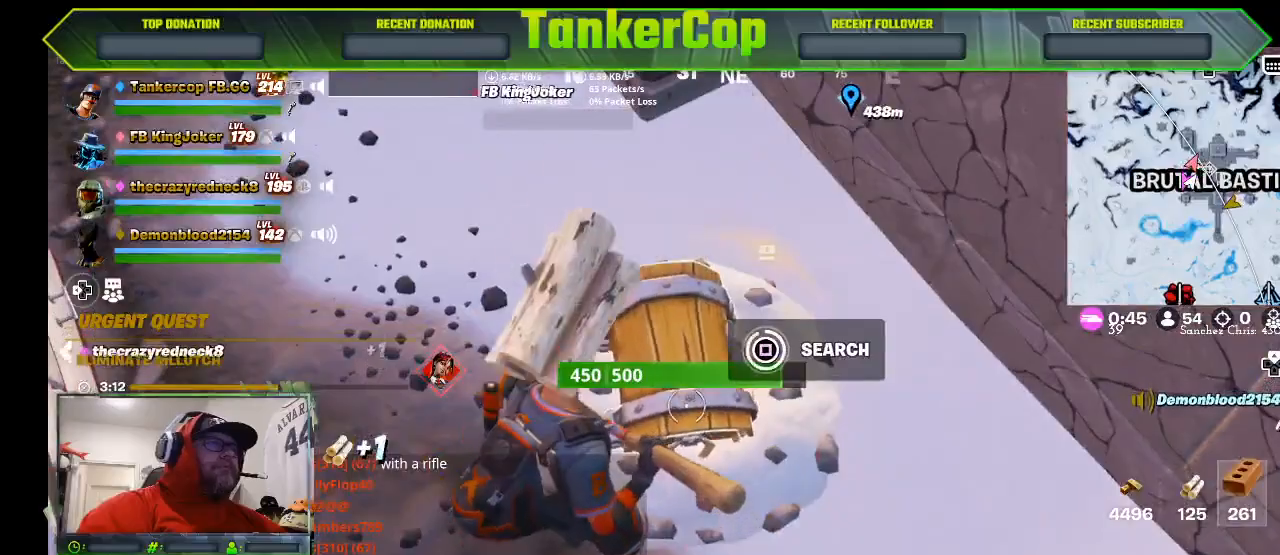
{"dt_ms": 500, "buttons": [], "left_stick": "down-right", "right_stick": "center", "events": [[433, "left_stick", "down-right"]]}
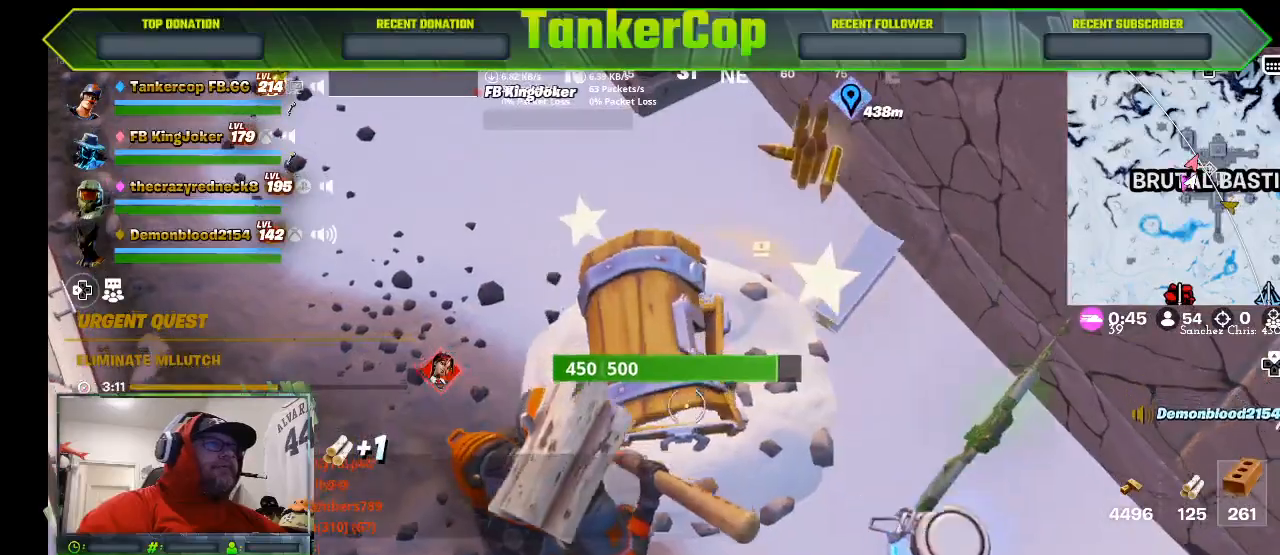
{"dt_ms": 500, "buttons": [], "left_stick": "down-right", "right_stick": "center", "events": []}
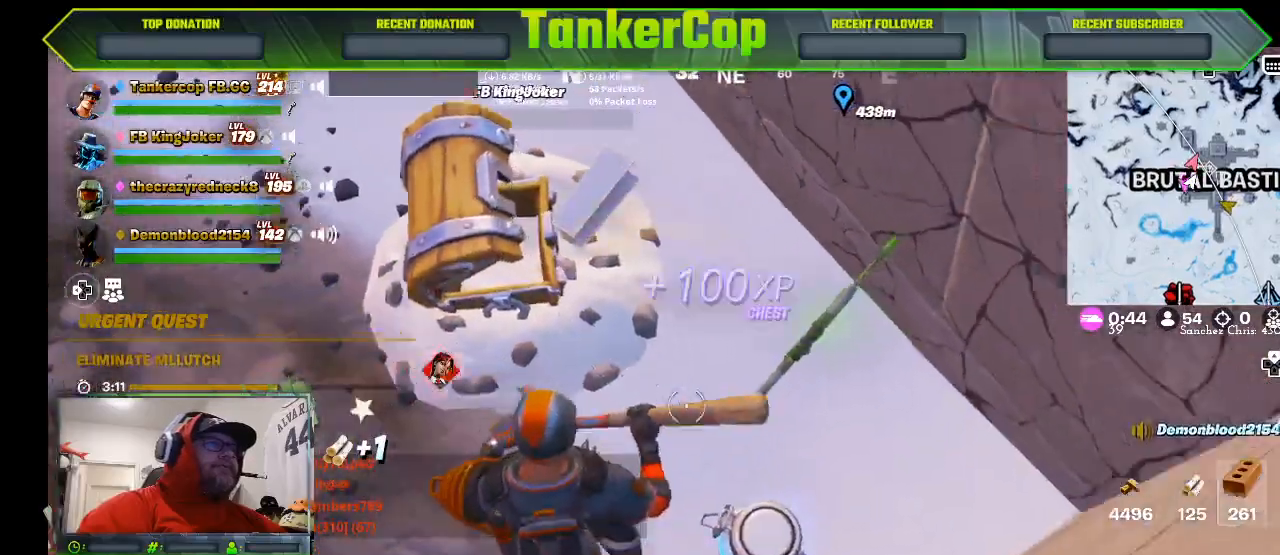
{"dt_ms": 500, "buttons": [], "left_stick": "up", "right_stick": "center", "events": [[267, "left_stick", "up"]]}
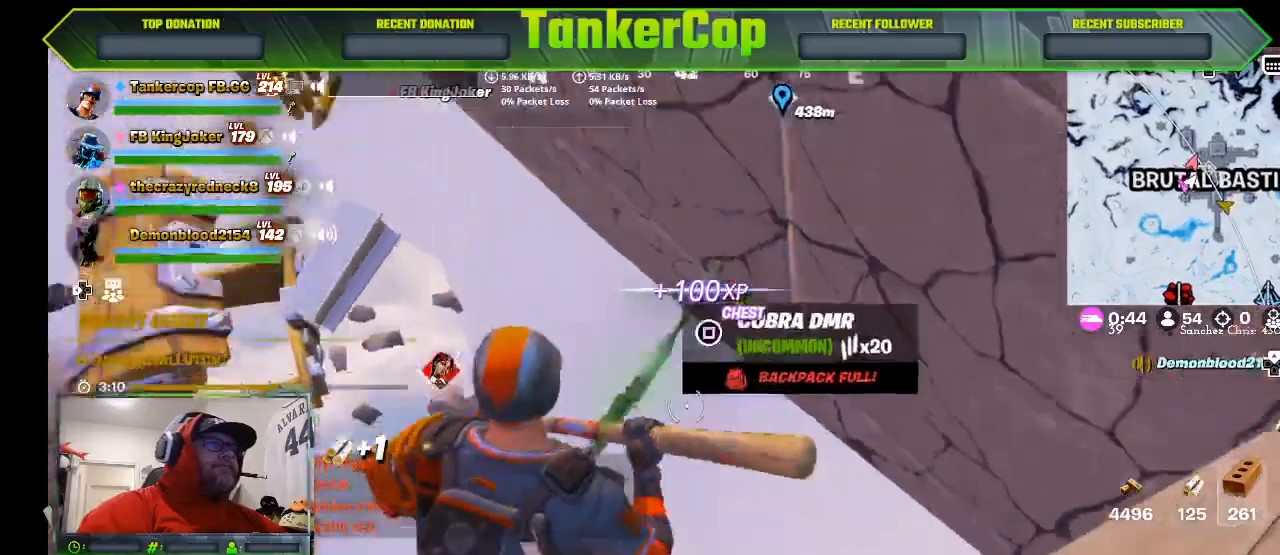
{"dt_ms": 500, "buttons": [], "left_stick": "up-left", "right_stick": "center"}
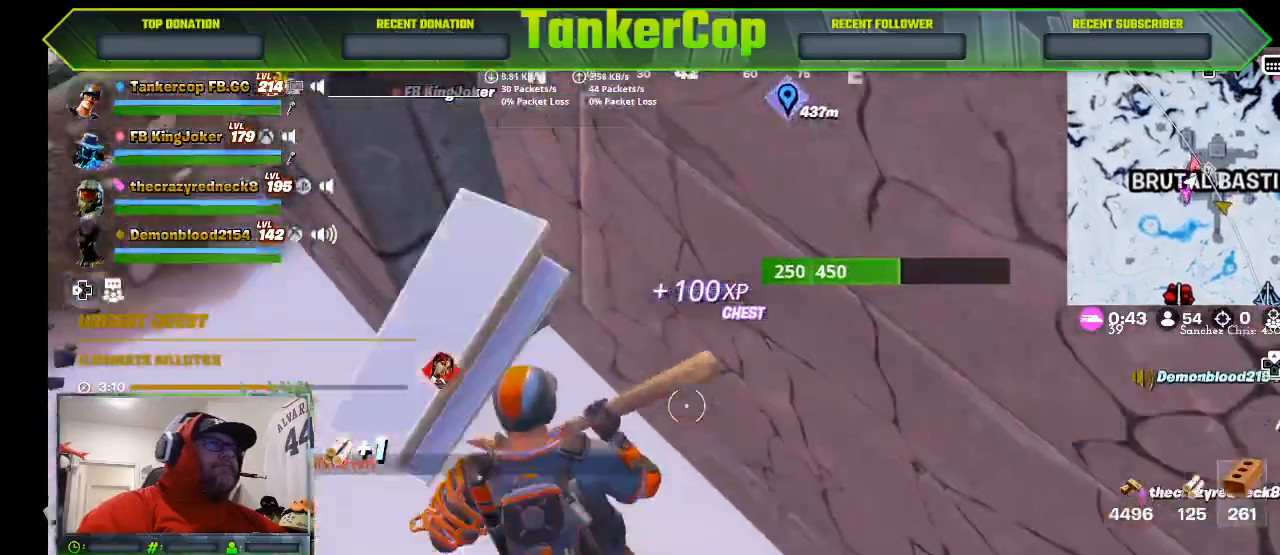
{"dt_ms": 500, "buttons": [], "left_stick": "up-left", "right_stick": "center", "events": []}
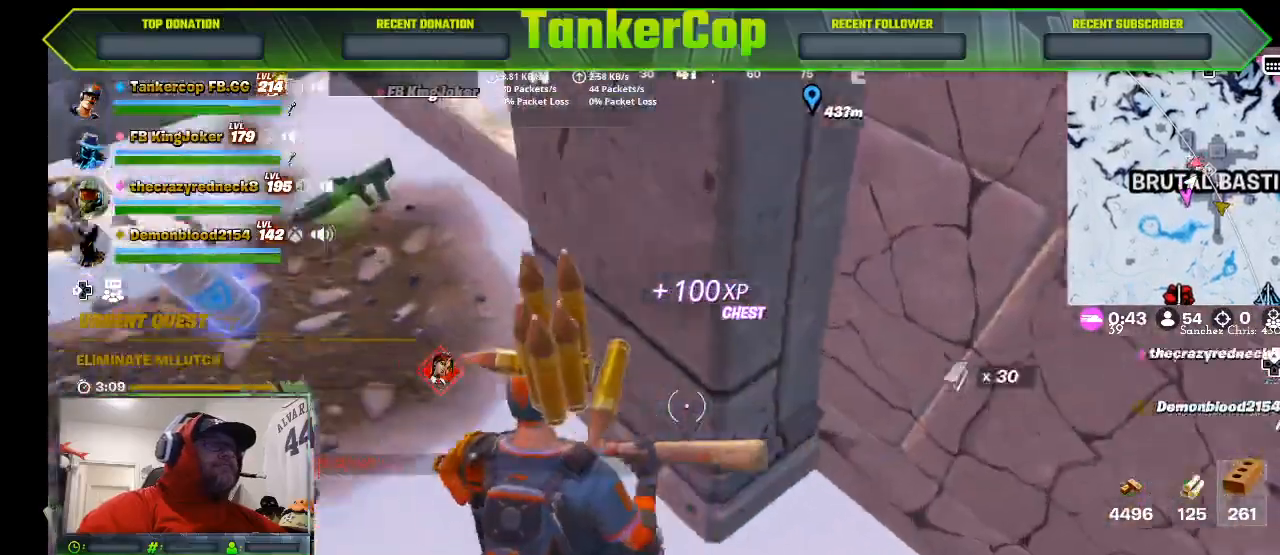
{"dt_ms": 500, "buttons": [], "left_stick": "up-left", "right_stick": "center", "events": []}
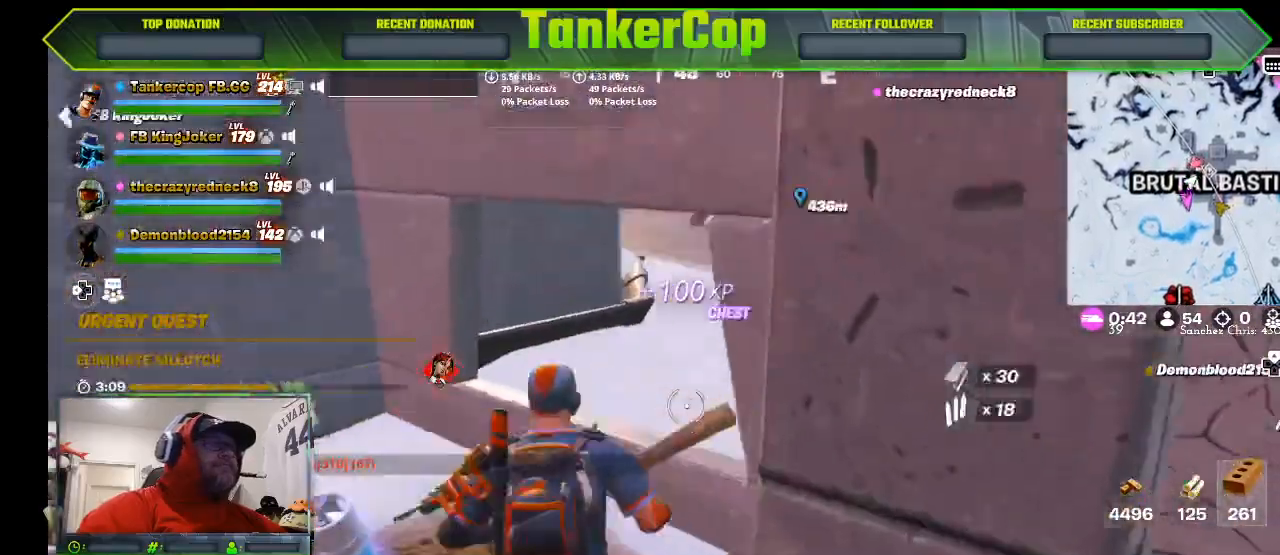
{"dt_ms": 500, "buttons": [], "left_stick": "up-left", "right_stick": "left", "events": [[500, "right_stick", "left"]]}
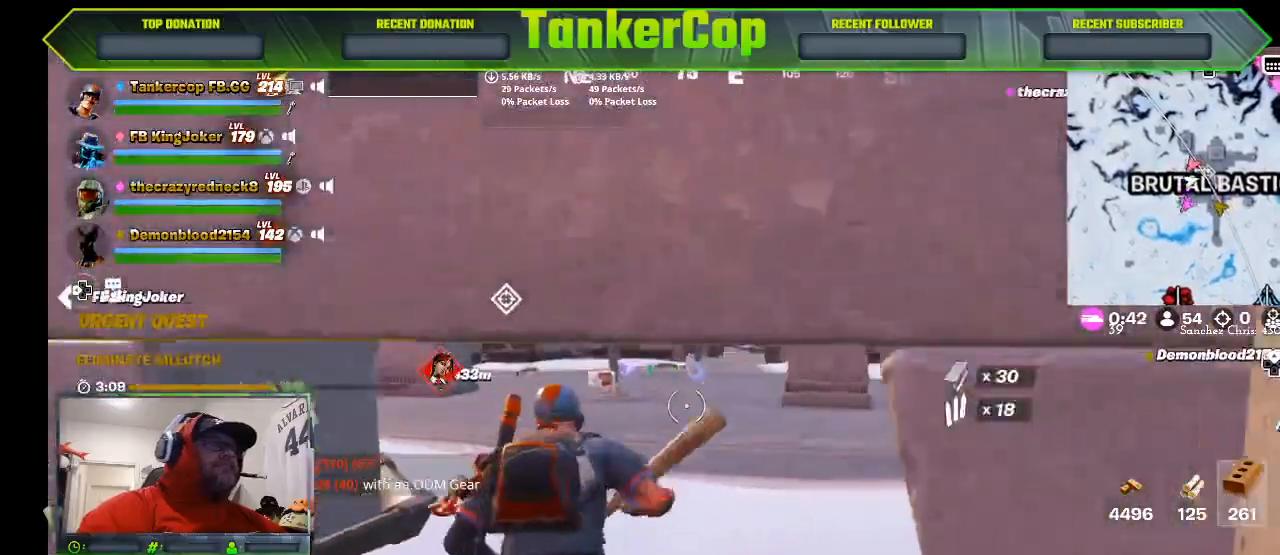
{"dt_ms": 500, "buttons": [], "left_stick": "up", "right_stick": "center", "events": [[233, "L3", "down"], [233, "left_stick", "up"], [400, "right_stick", "center"], [467, "L3", "up"]]}
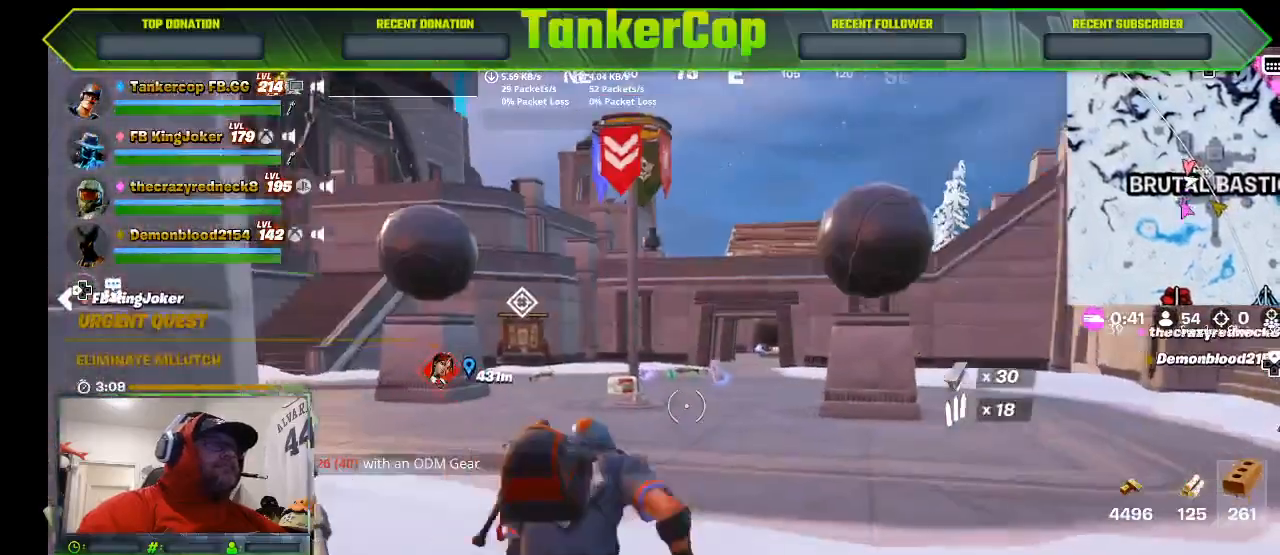
{"dt_ms": 500, "buttons": [], "left_stick": "up", "right_stick": "center", "events": [[67, "right_stick", "up-left"], [167, "right_stick", "down-left"], [233, "right_stick", "left"], [433, "right_stick", "center"]]}
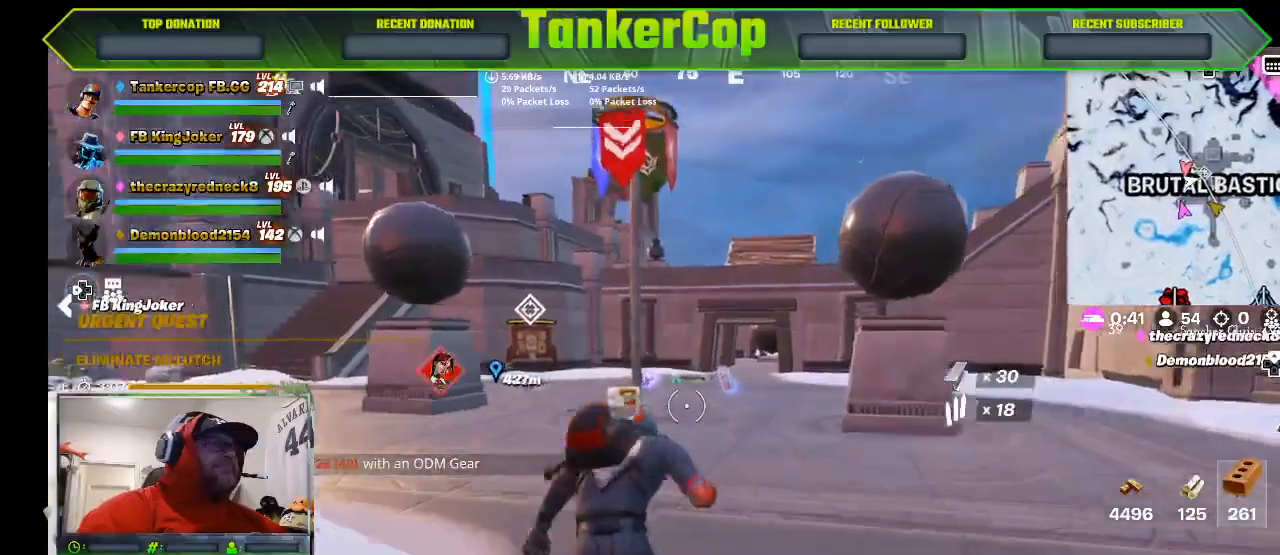
{"dt_ms": 500, "buttons": [], "left_stick": "up", "right_stick": "center", "events": []}
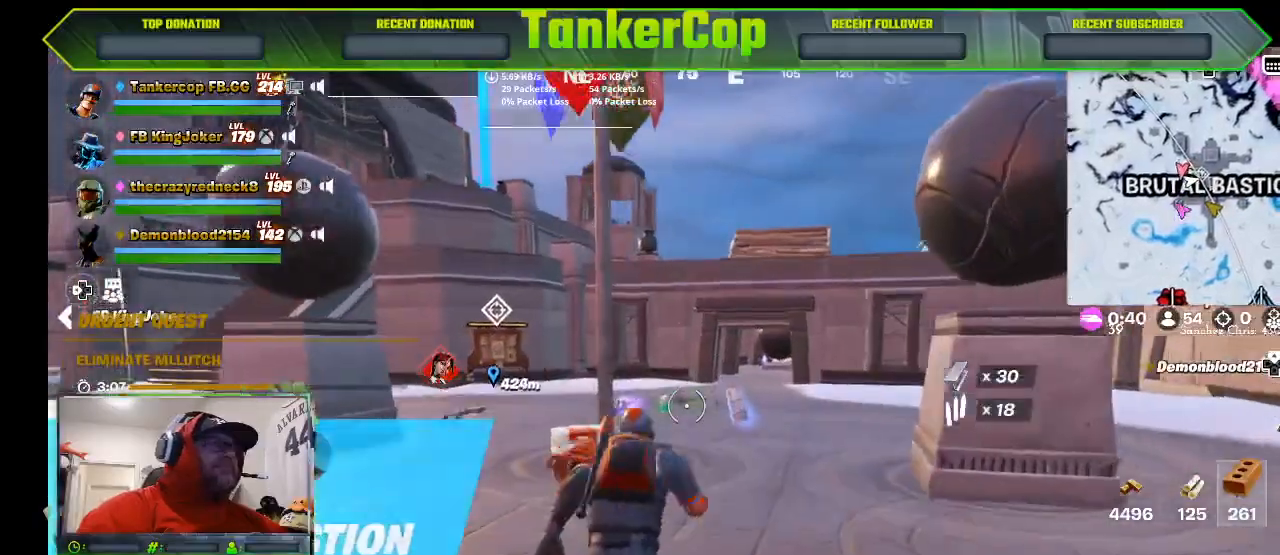
{"dt_ms": 500, "buttons": [], "left_stick": "up", "right_stick": "center", "events": []}
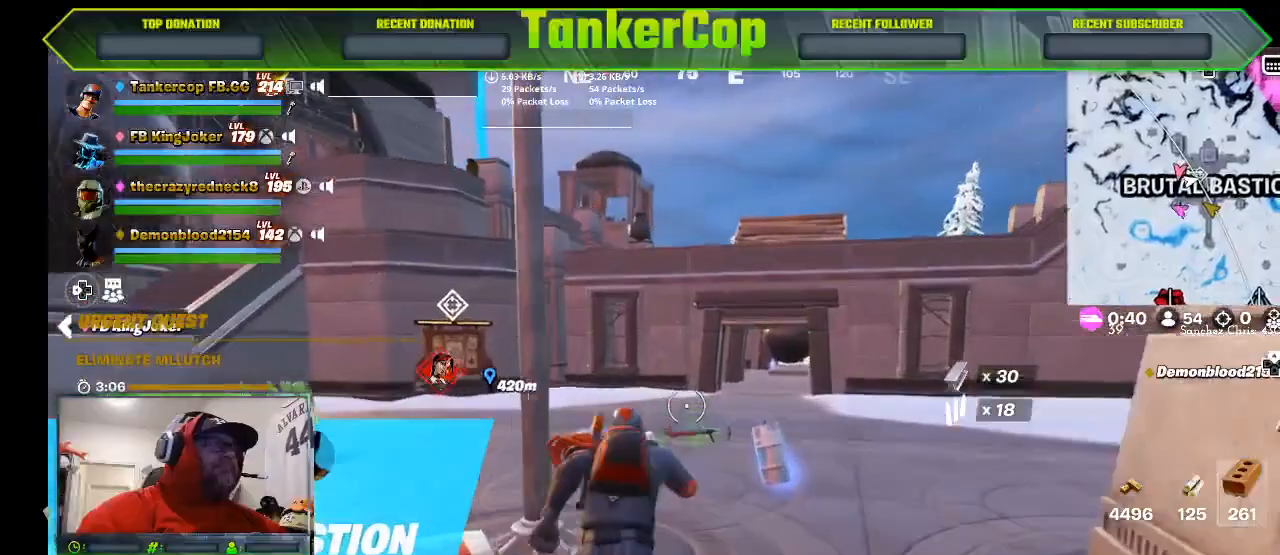
{"dt_ms": 500, "buttons": [], "left_stick": "up", "right_stick": "center", "events": []}
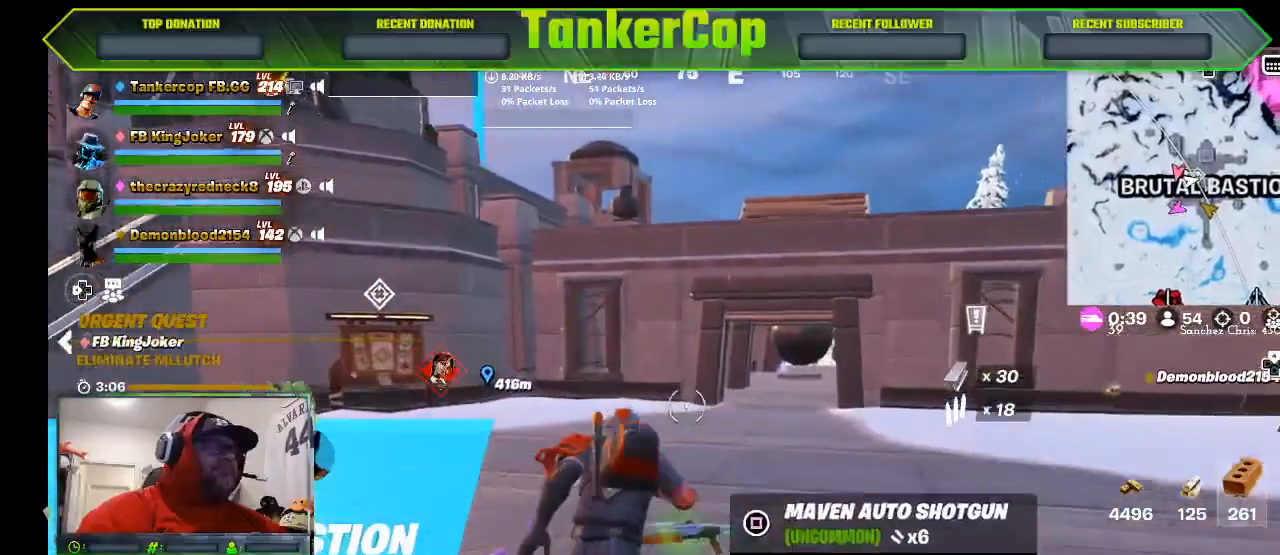
{"dt_ms": 500, "buttons": [], "left_stick": "up", "right_stick": "center", "events": []}